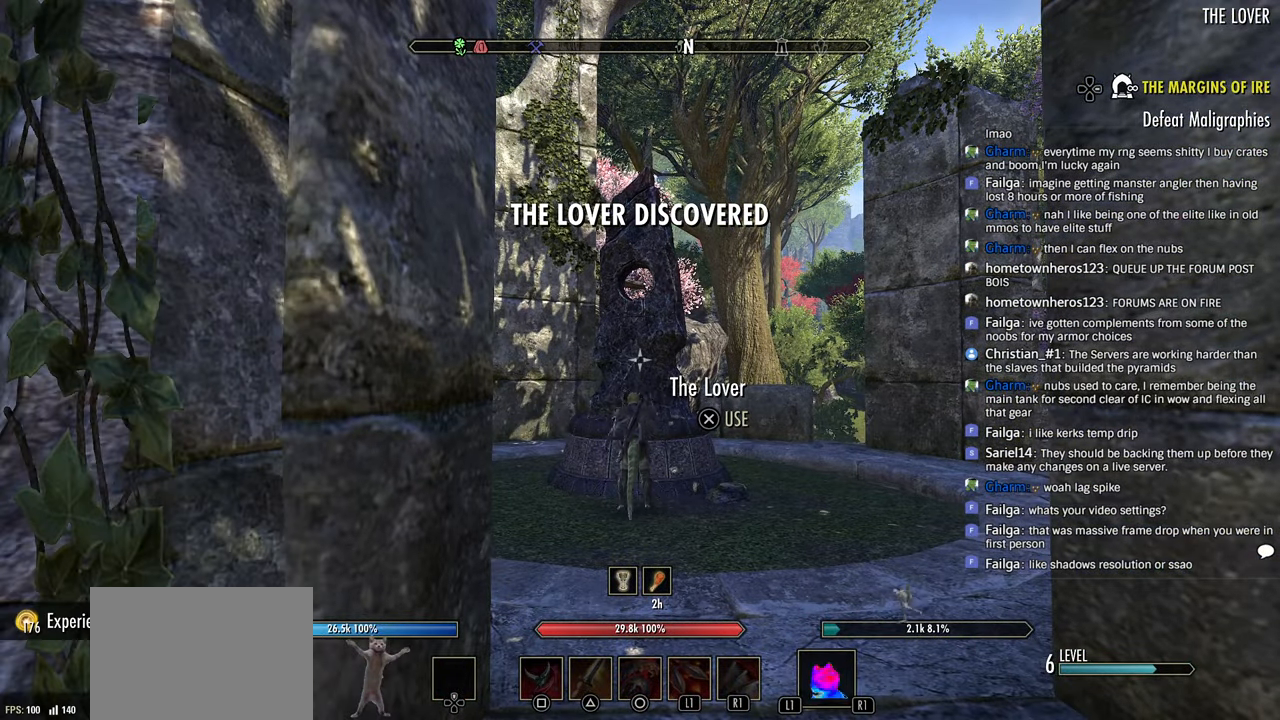
Gameplay with a controller (PlayStation layout); each line is a JSON object with the inputs held at the frame after it. "events" lists button and stick changes between this image and that frame as [ms after this image, input, new state], when the widget could be followed in between.
{"buttons": [], "left_stick": "center", "right_stick": "center", "events": [[383, "right_stick", "up-left"], [500, "right_stick", "center"]]}
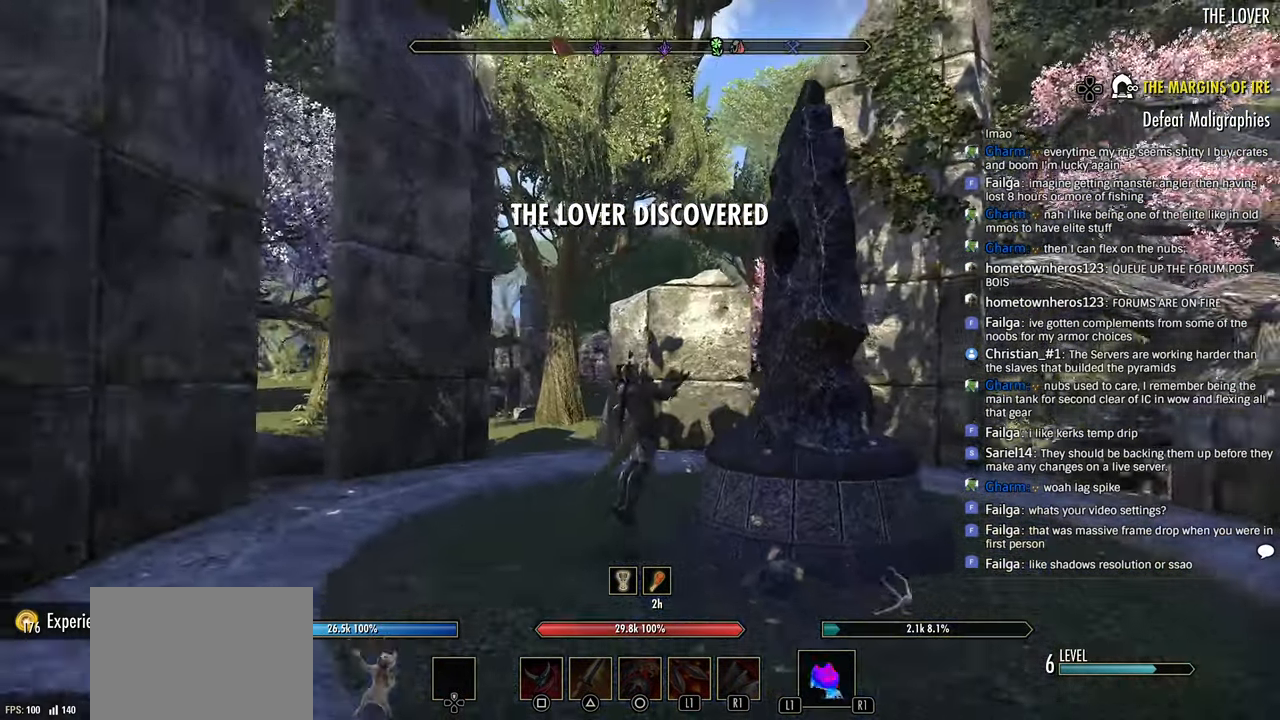
{"buttons": [], "left_stick": "center", "right_stick": "center", "events": []}
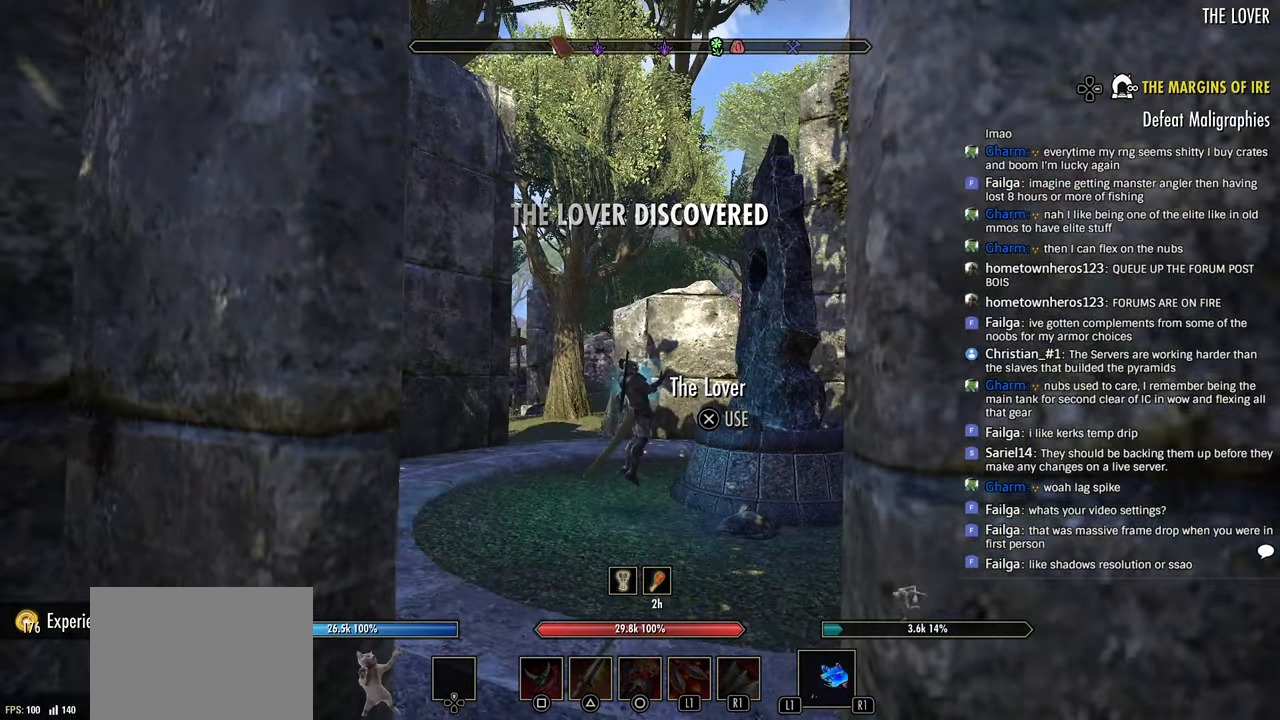
{"buttons": [], "left_stick": "center", "right_stick": "center", "events": []}
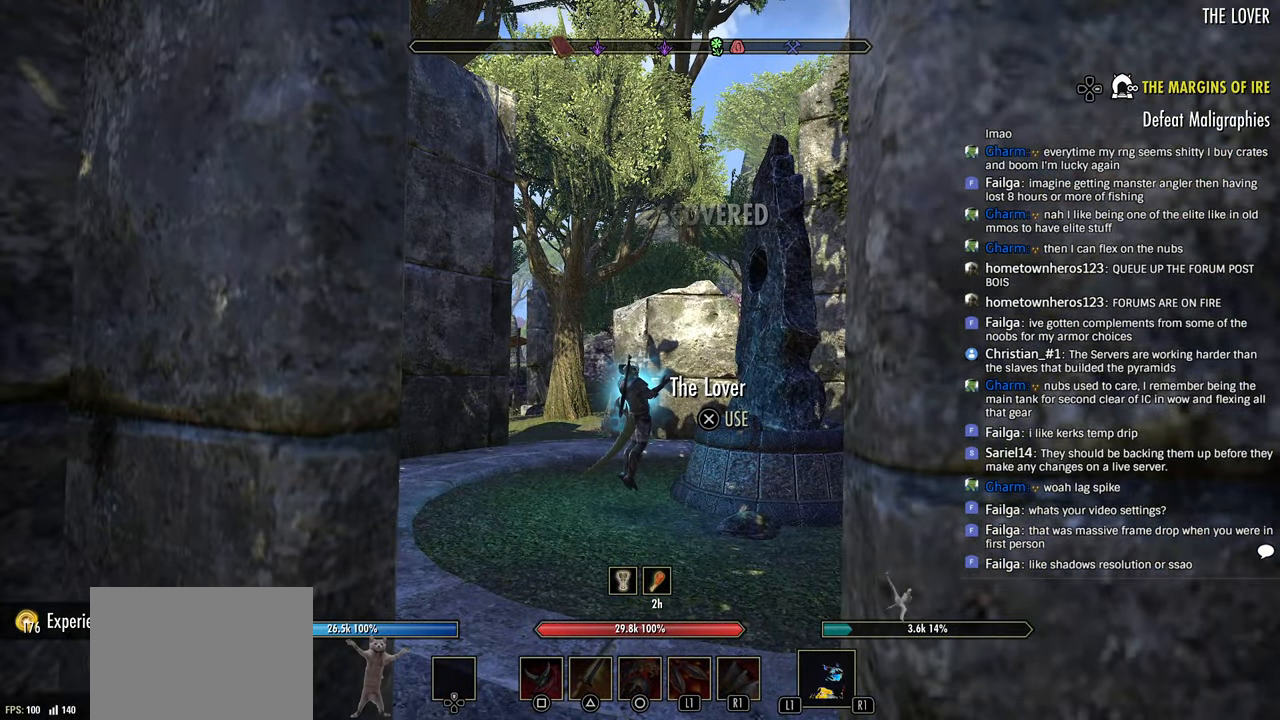
{"buttons": [], "left_stick": "center", "right_stick": "center", "events": []}
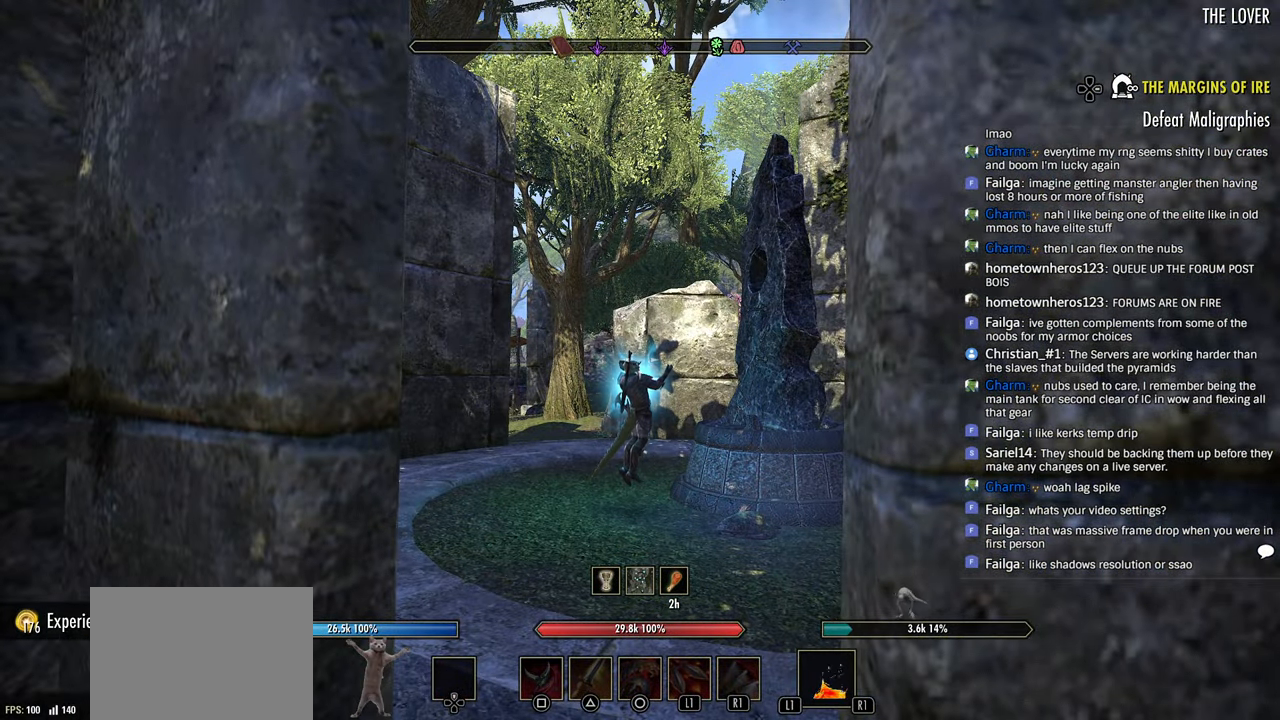
{"buttons": [], "left_stick": "center", "right_stick": "center", "events": []}
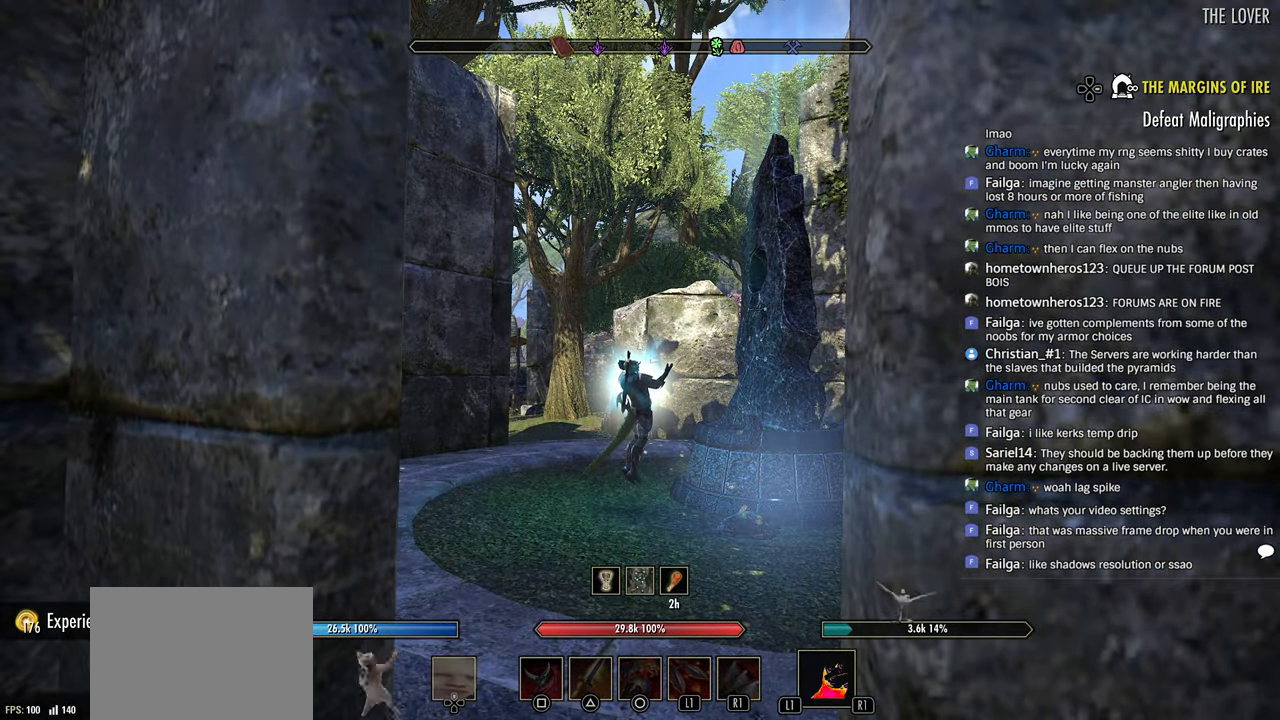
{"buttons": [], "left_stick": "center", "right_stick": "center", "events": []}
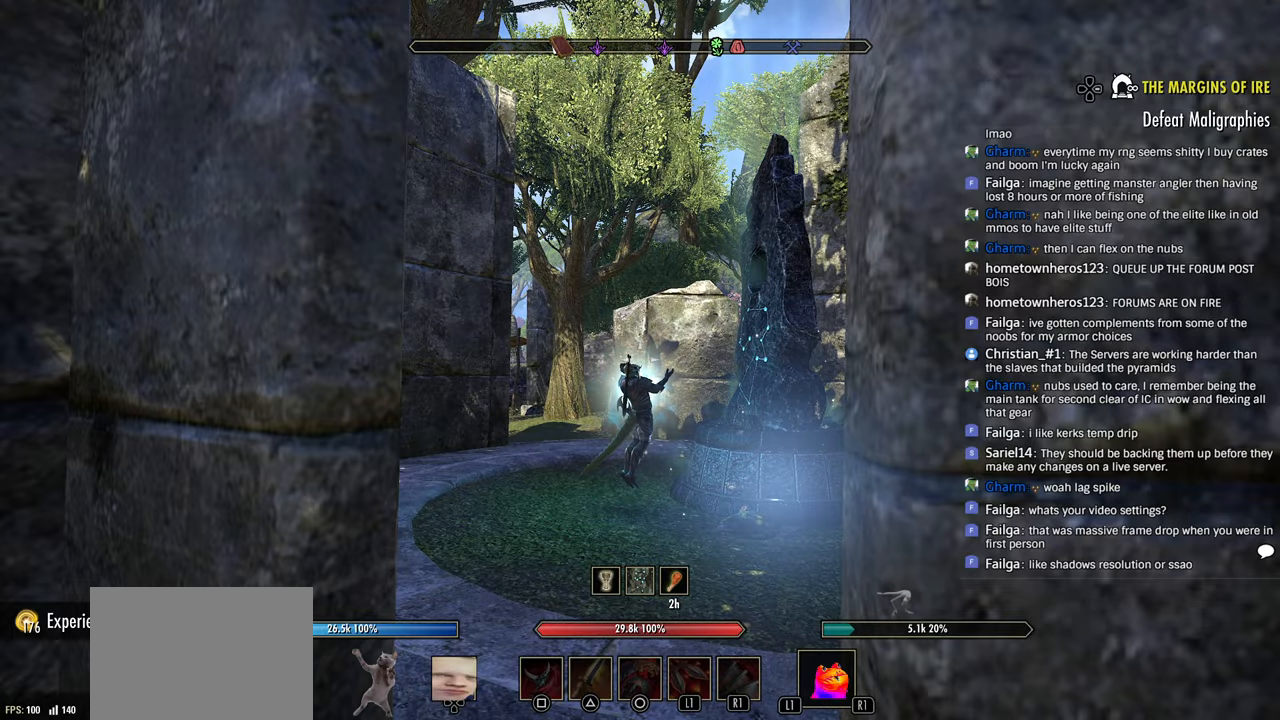
{"buttons": [], "left_stick": "center", "right_stick": "center", "events": []}
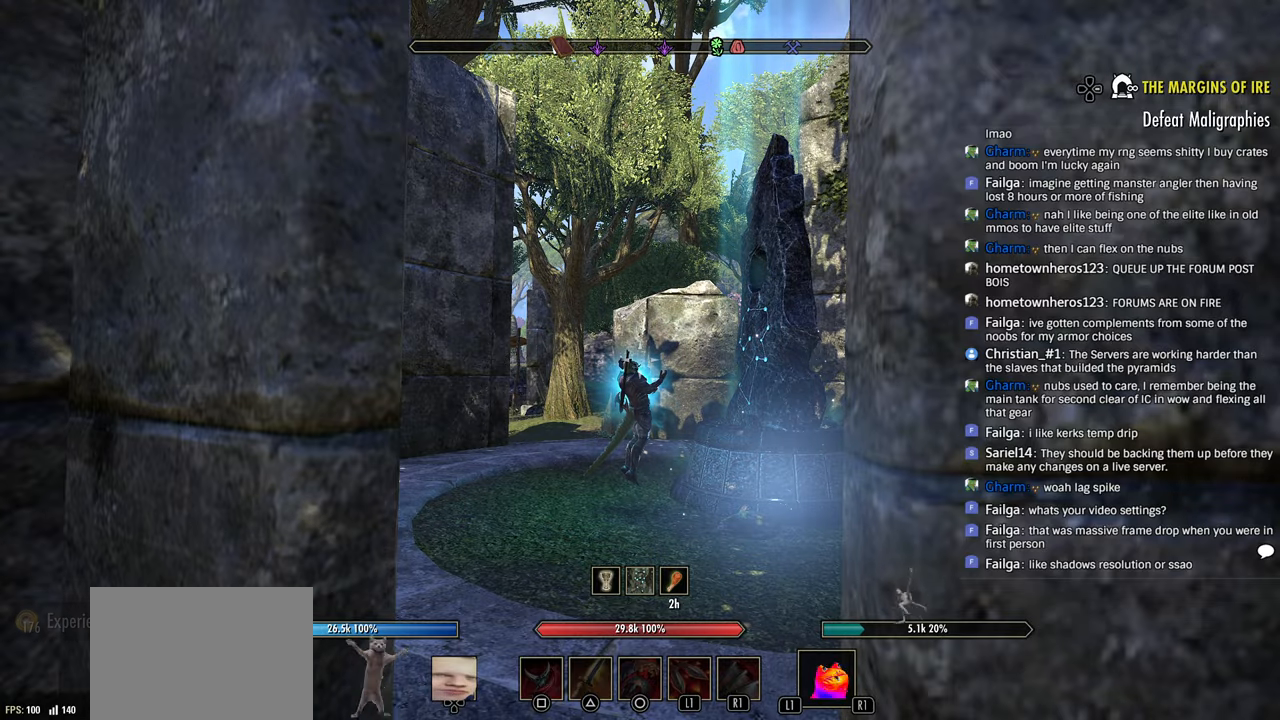
{"buttons": [], "left_stick": "center", "right_stick": "center", "events": []}
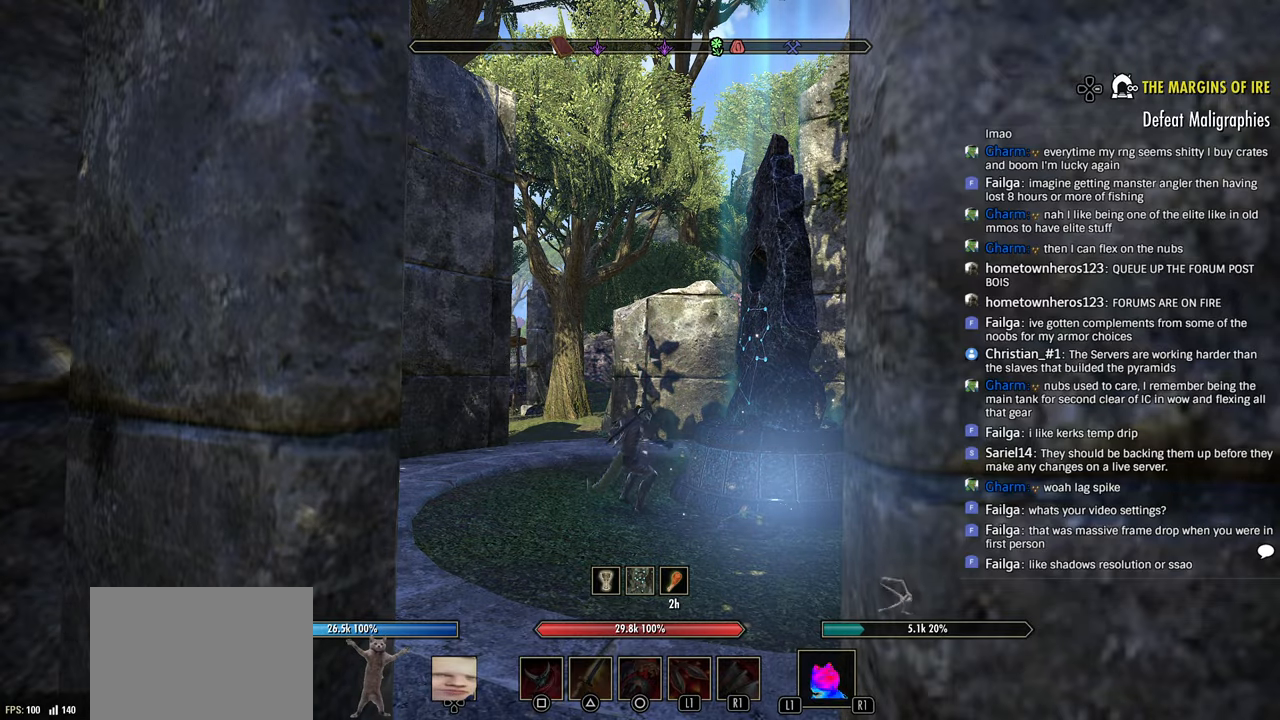
{"buttons": [], "left_stick": "center", "right_stick": "center", "events": []}
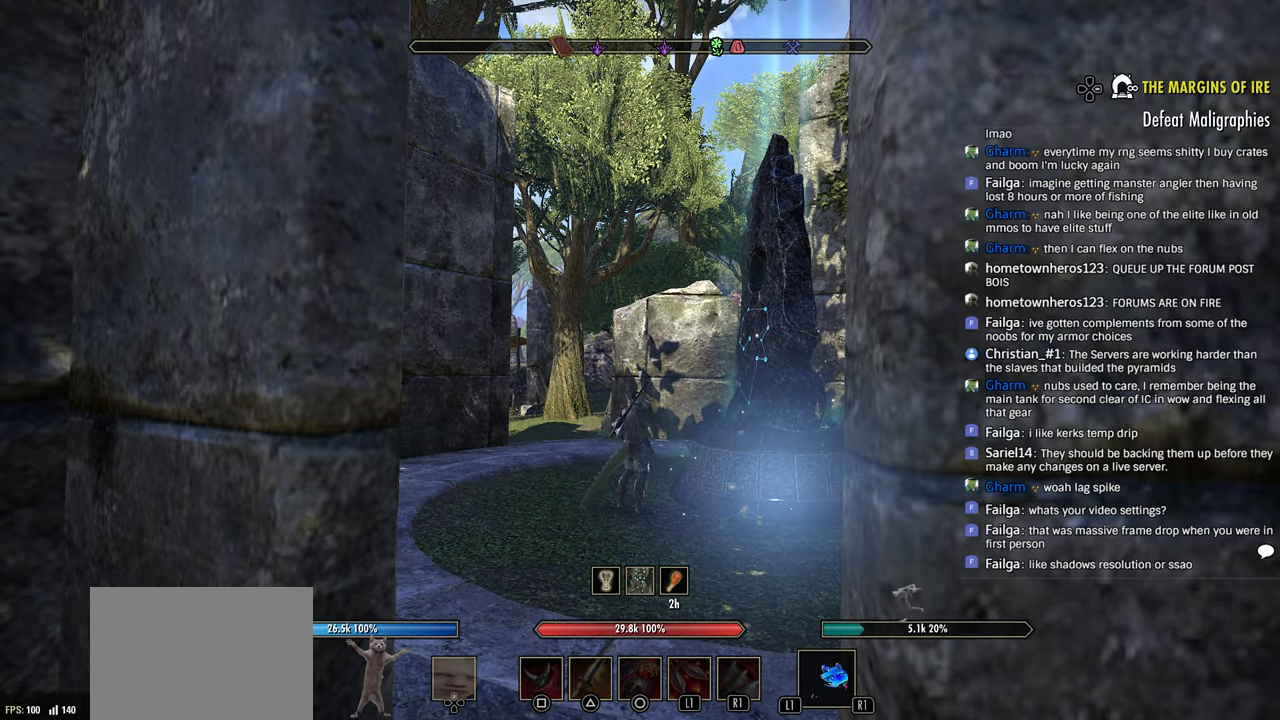
{"buttons": [], "left_stick": "up", "right_stick": "center", "events": [[333, "left_stick", "up"], [350, "right_stick", "left"], [433, "right_stick", "center"]]}
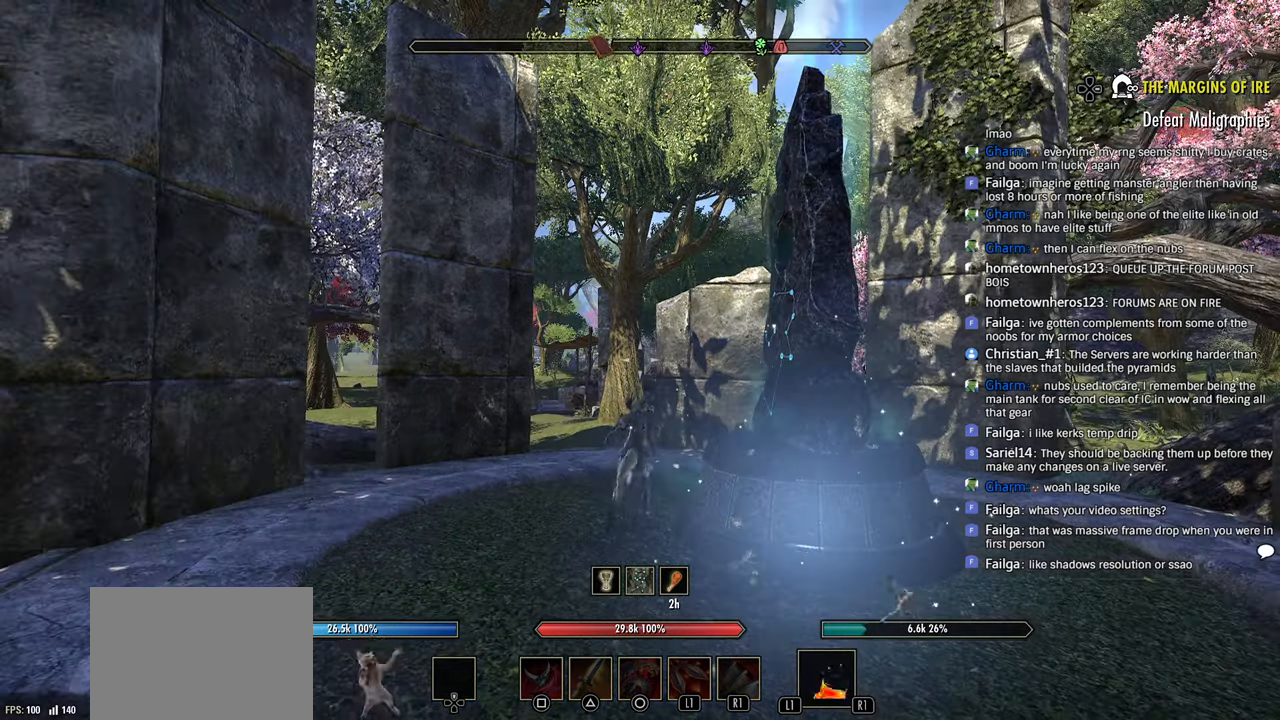
{"buttons": [], "left_stick": "up", "right_stick": "center", "events": [[200, "DPAD_LEFT", "down"], [316, "DPAD_LEFT", "up"]]}
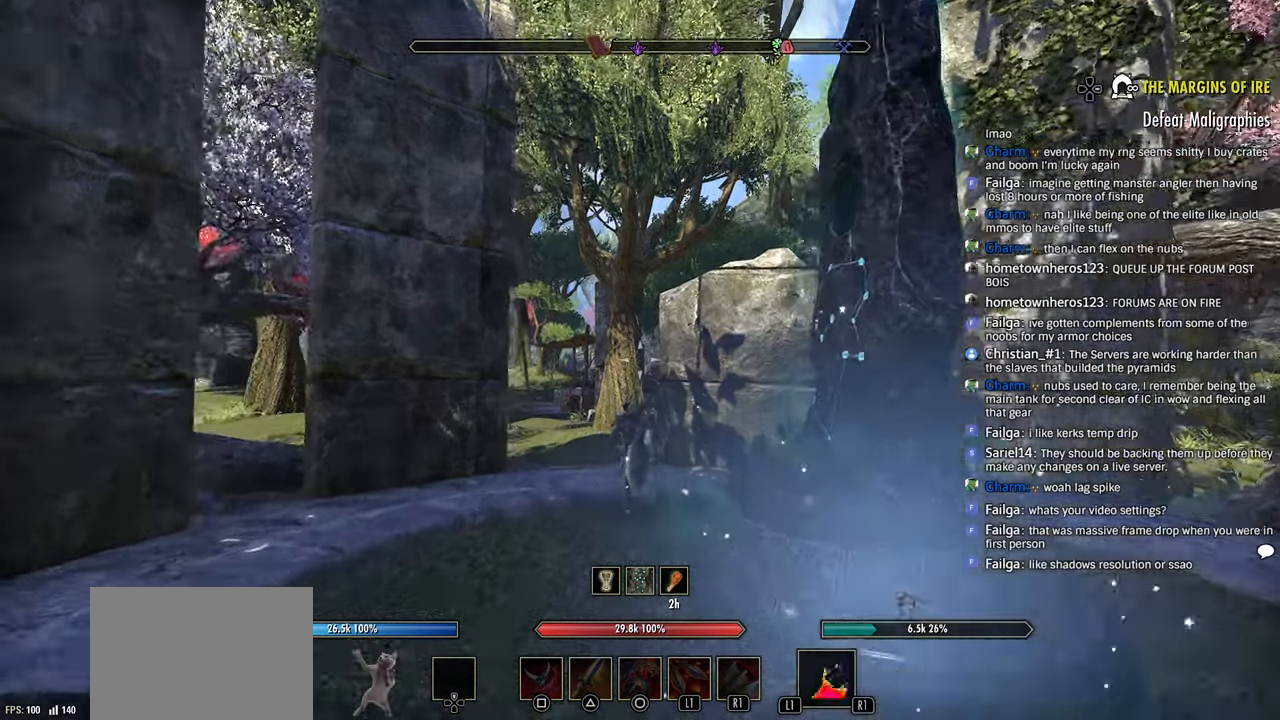
{"buttons": [], "left_stick": "up", "right_stick": "center", "events": [[233, "DPAD_DOWN", "down"], [350, "DPAD_DOWN", "up"]]}
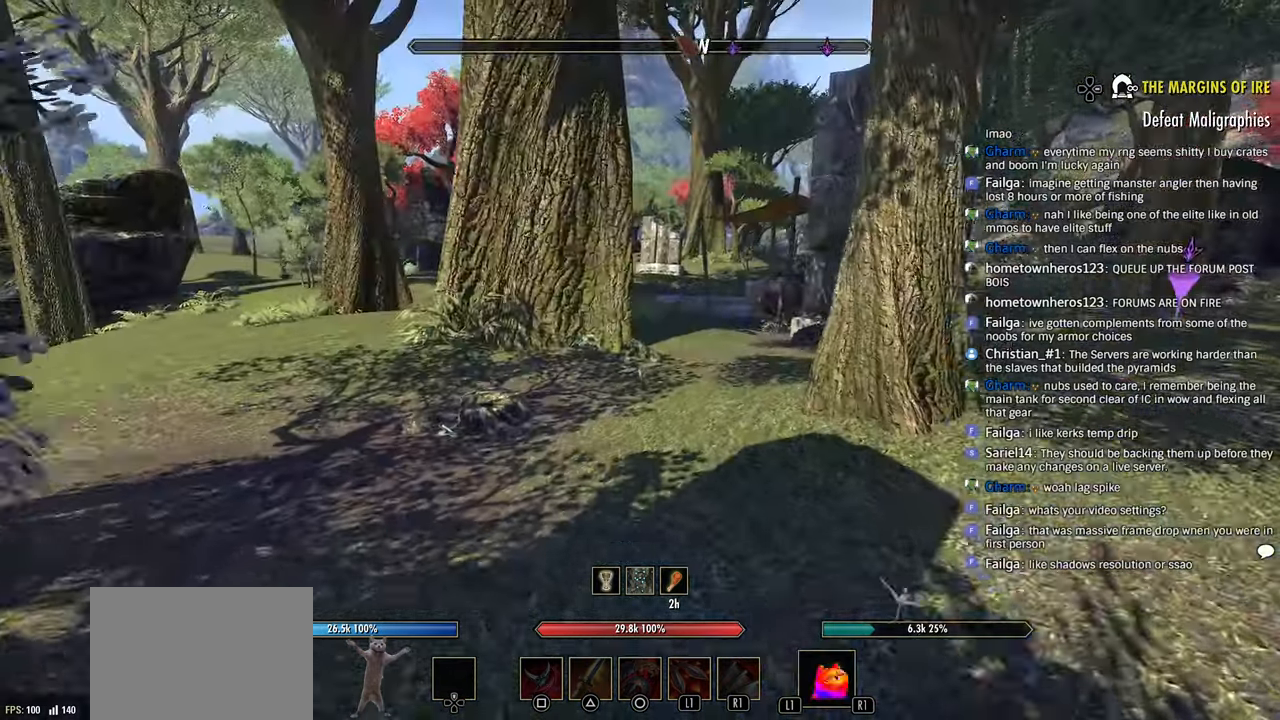
{"buttons": [], "left_stick": "up", "right_stick": "center", "events": []}
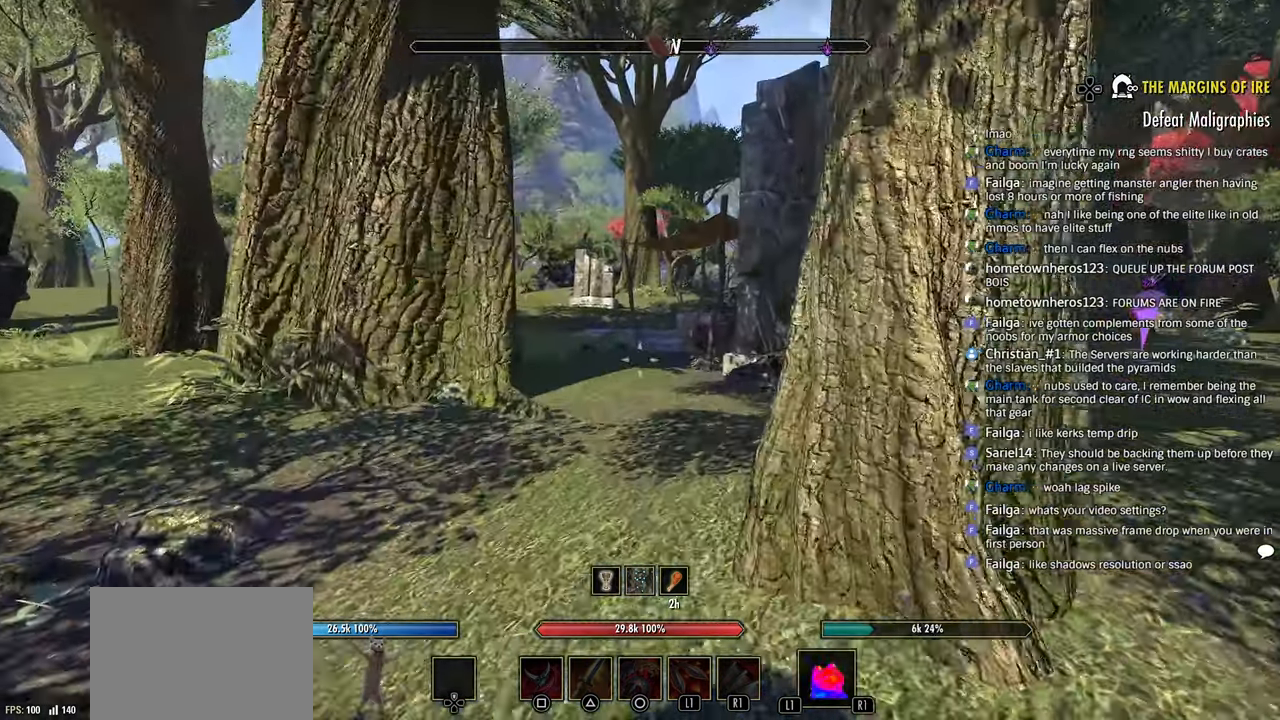
{"buttons": [], "left_stick": "up", "right_stick": "down-right", "events": [[316, "right_stick", "down"], [400, "right_stick", "center"], [450, "right_stick", "down-right"]]}
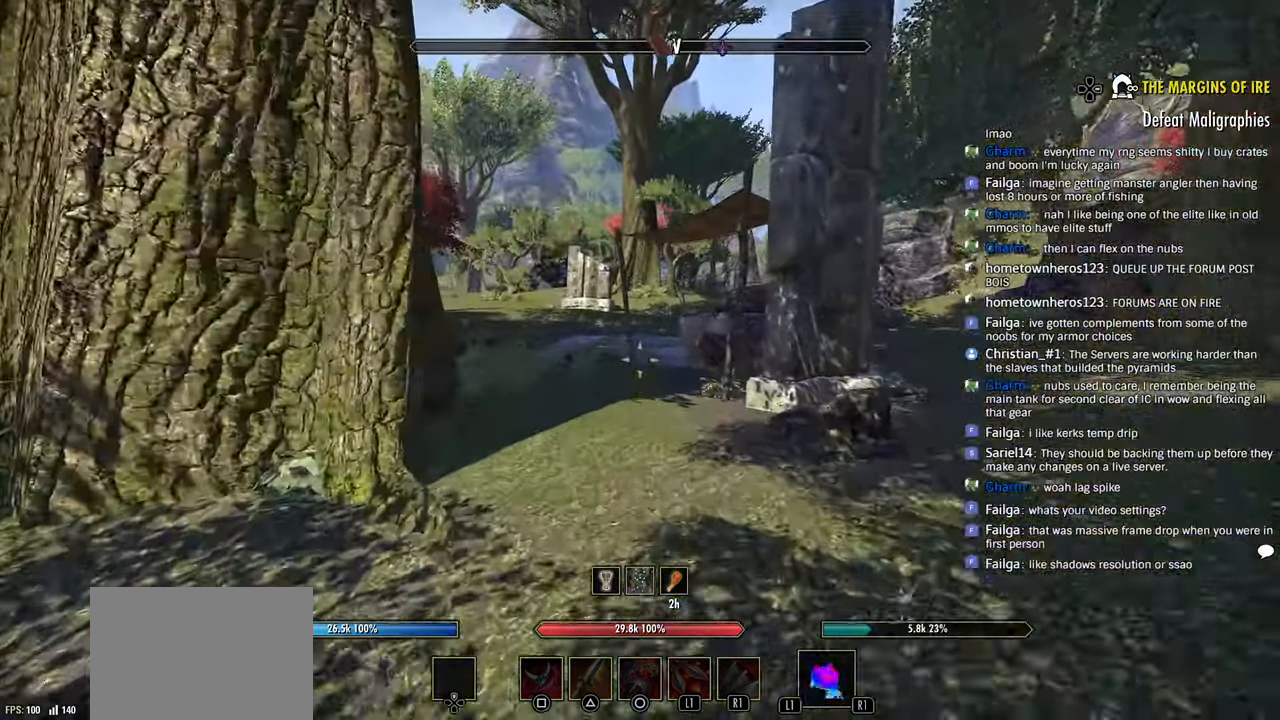
{"buttons": [], "left_stick": "up", "right_stick": "center", "events": [[33, "right_stick", "center"], [200, "right_stick", "down-right"], [283, "right_stick", "center"]]}
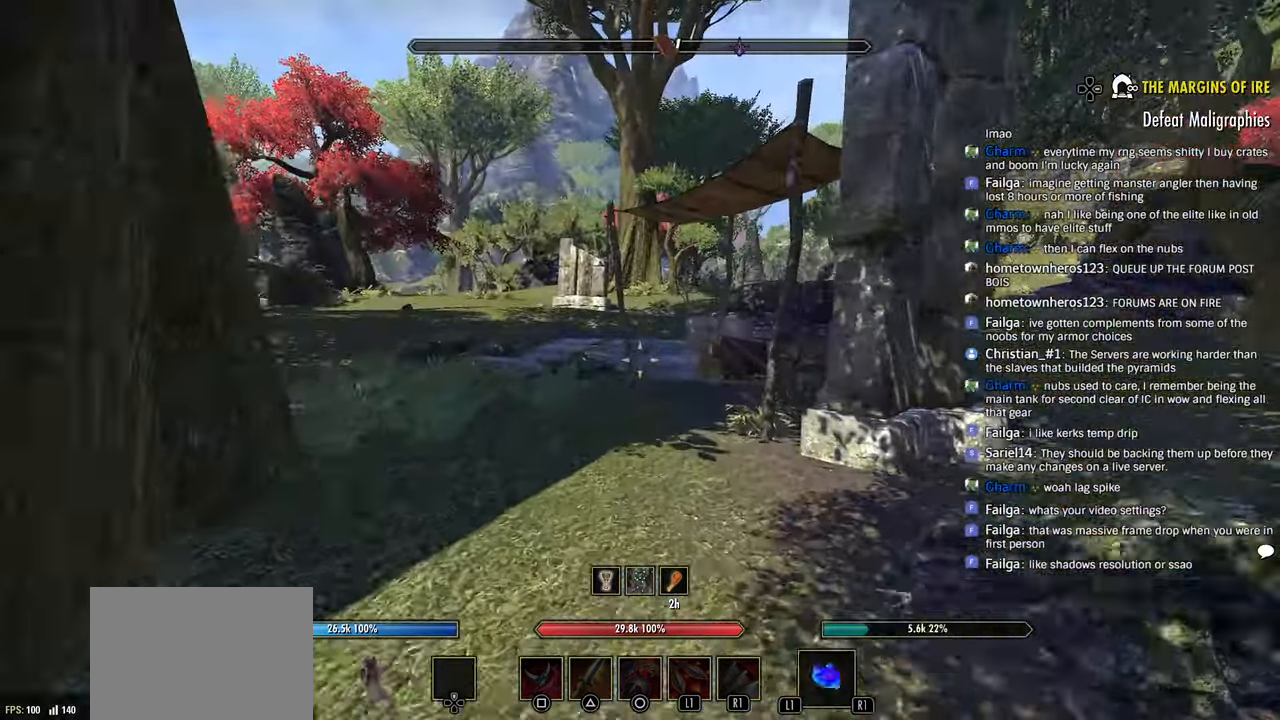
{"buttons": [], "left_stick": "up", "right_stick": "center", "events": [[200, "right_stick", "down-right"], [250, "right_stick", "center"], [316, "right_stick", "down-right"], [433, "right_stick", "center"]]}
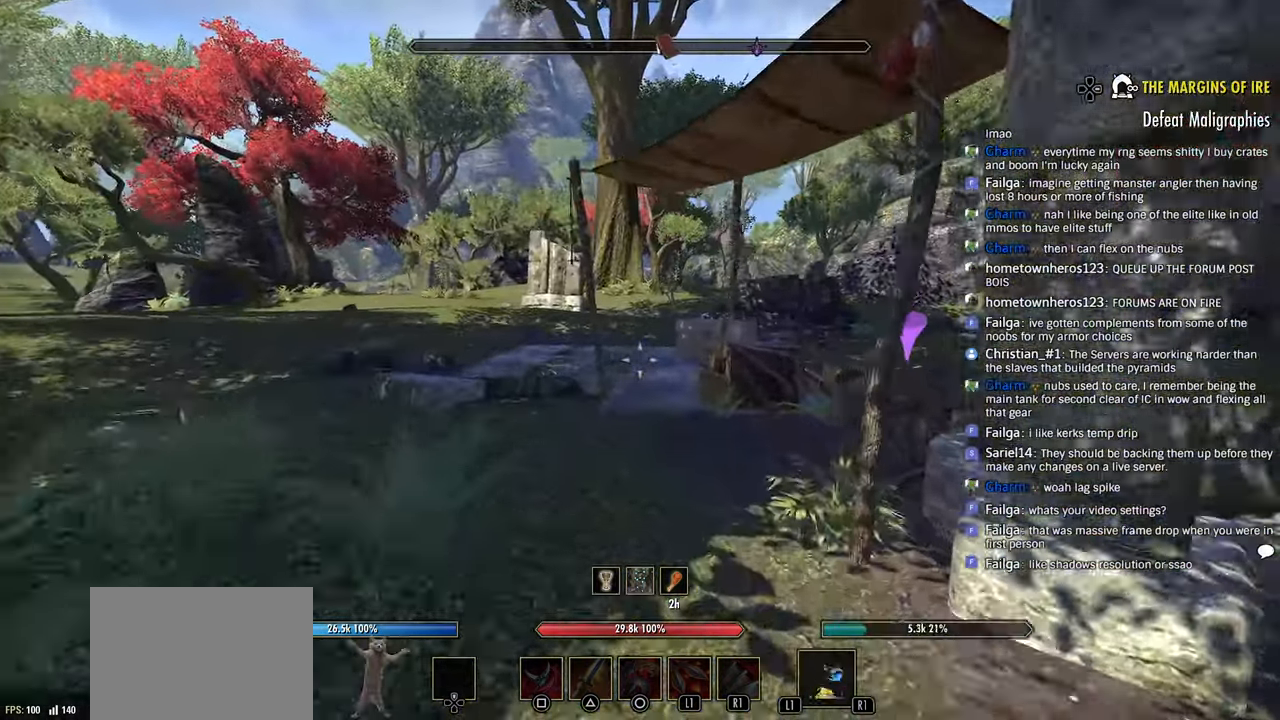
{"buttons": [], "left_stick": "up", "right_stick": "center", "events": [[233, "right_stick", "down-right"], [400, "right_stick", "center"]]}
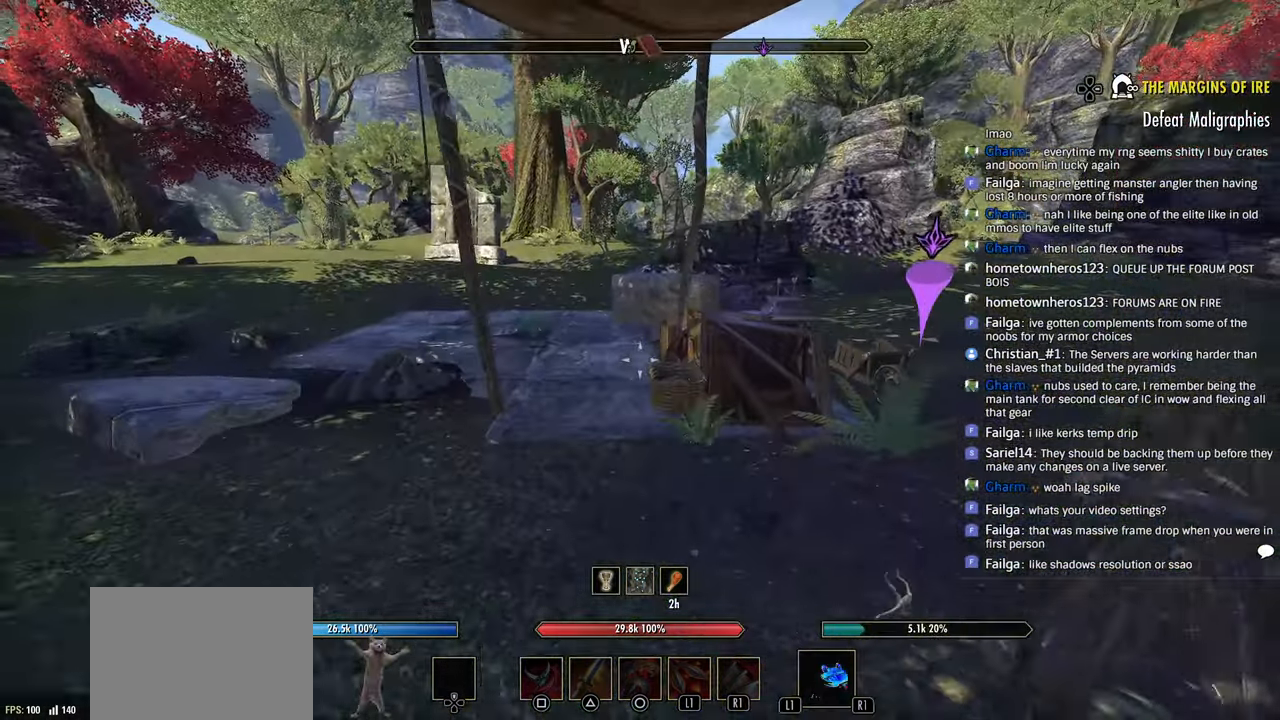
{"buttons": [], "left_stick": "up", "right_stick": "down-right", "events": [[33, "right_stick", "down"], [300, "right_stick", "down-right"]]}
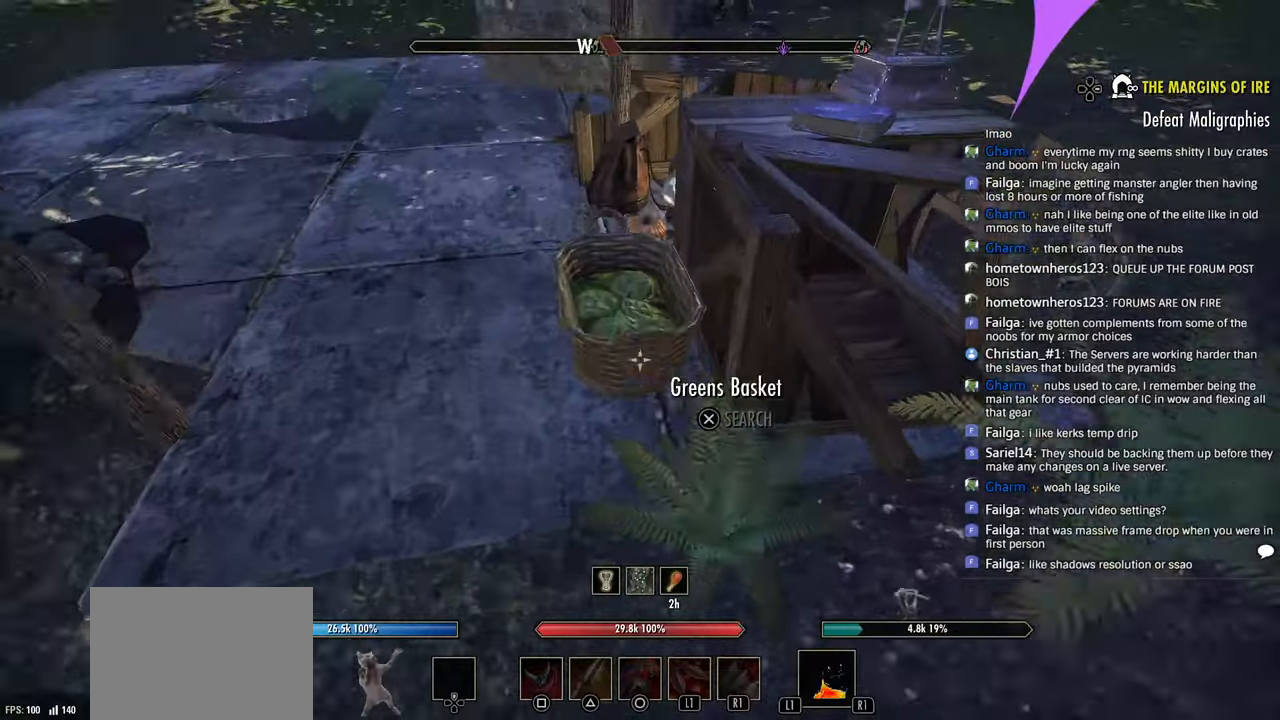
{"buttons": [], "left_stick": "center", "right_stick": "right", "events": [[133, "CROSS", "down"], [233, "CROSS", "up"], [233, "right_stick", "down"], [400, "left_stick", "center"], [400, "right_stick", "right"]]}
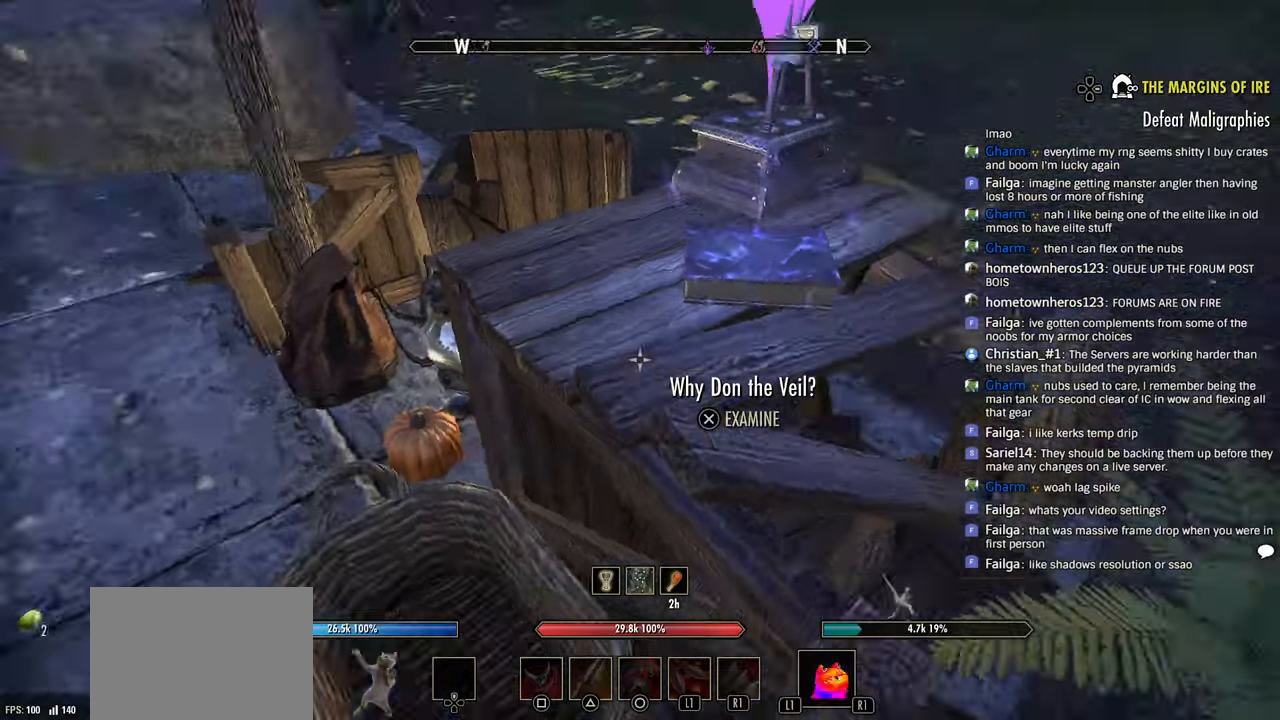
{"buttons": [], "left_stick": "left", "right_stick": "center", "events": [[33, "right_stick", "center"], [350, "CROSS", "down"], [433, "CROSS", "up"], [500, "left_stick", "left"]]}
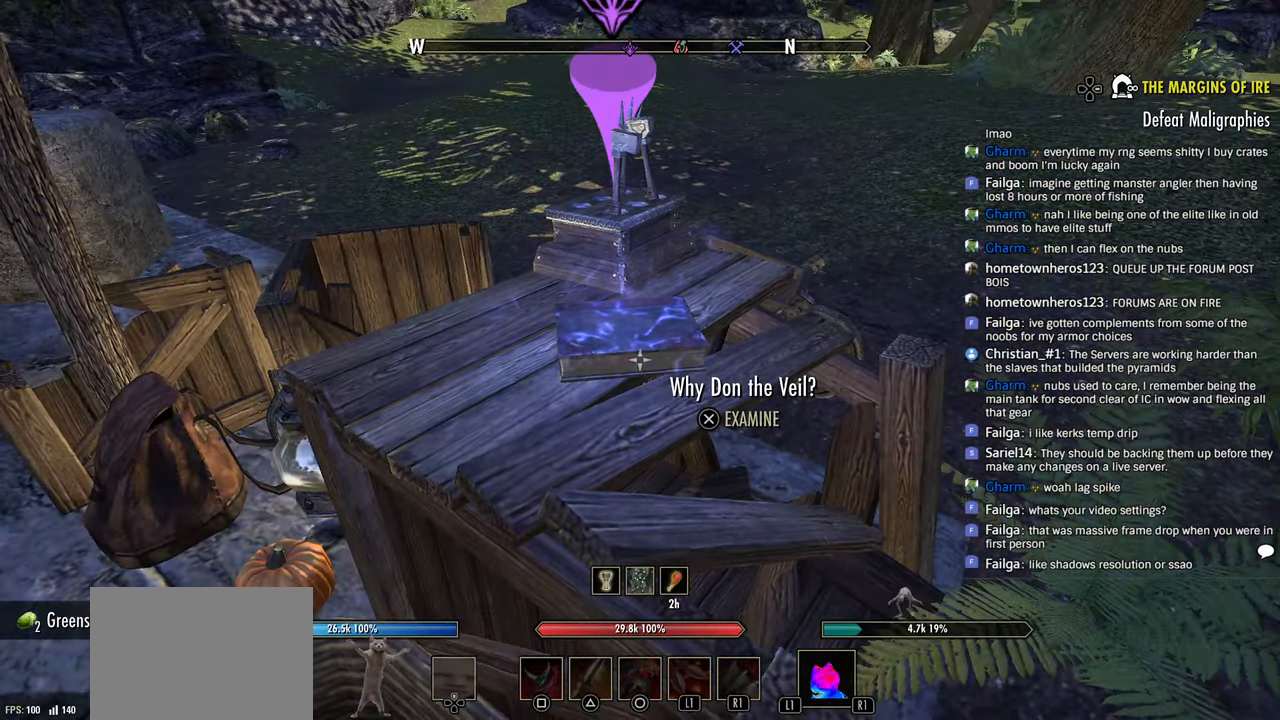
{"buttons": [], "left_stick": "center", "right_stick": "center", "events": [[200, "left_stick", "center"]]}
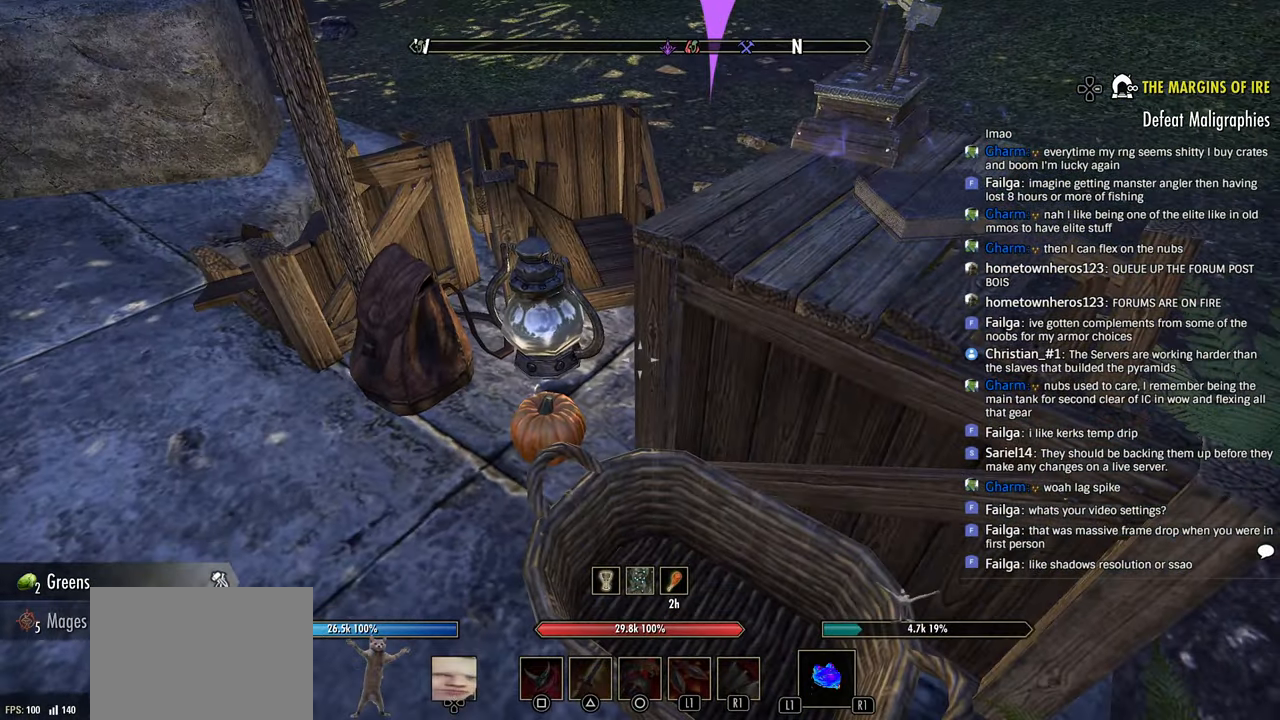
{"buttons": ["CROSS"], "left_stick": "center", "right_stick": "center", "events": [[150, "right_stick", "down-left"], [166, "left_stick", "left"], [216, "left_stick", "center"], [266, "right_stick", "center"], [500, "CROSS", "down"]]}
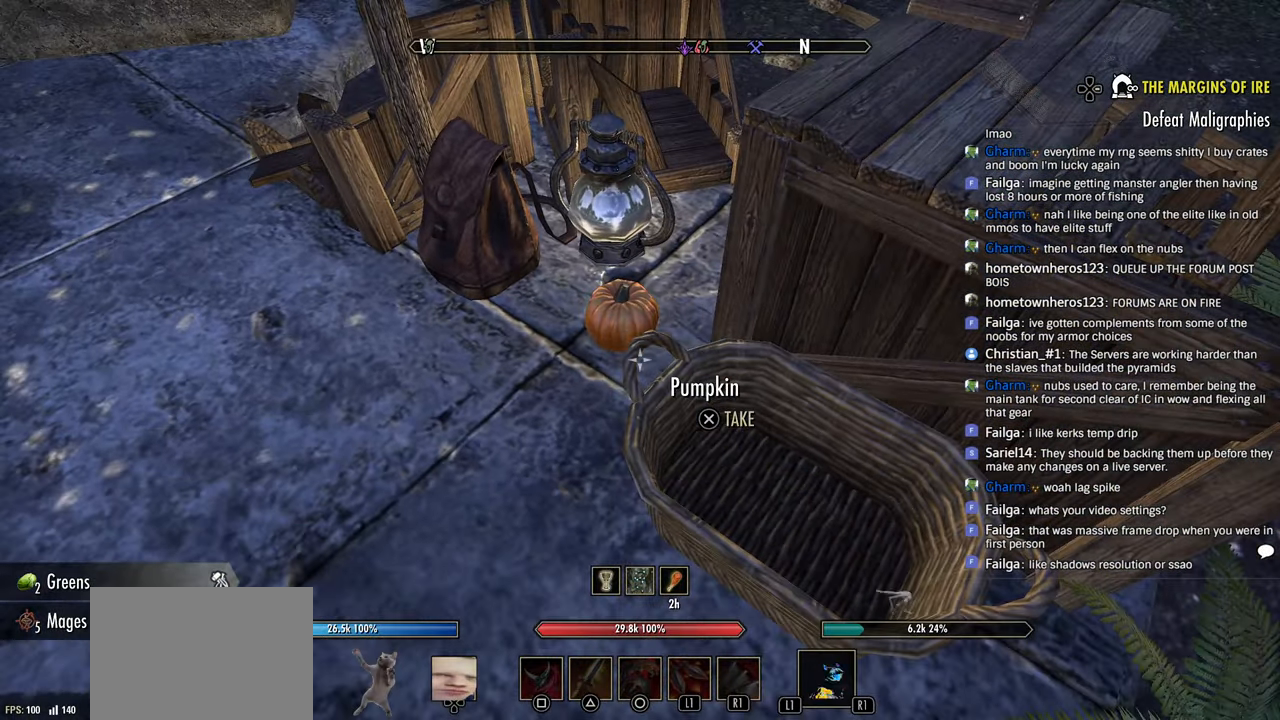
{"buttons": ["CROSS"], "left_stick": "center", "right_stick": "center", "events": [[83, "CROSS", "up"], [200, "left_stick", "up-left"], [383, "left_stick", "center"], [433, "CROSS", "down"]]}
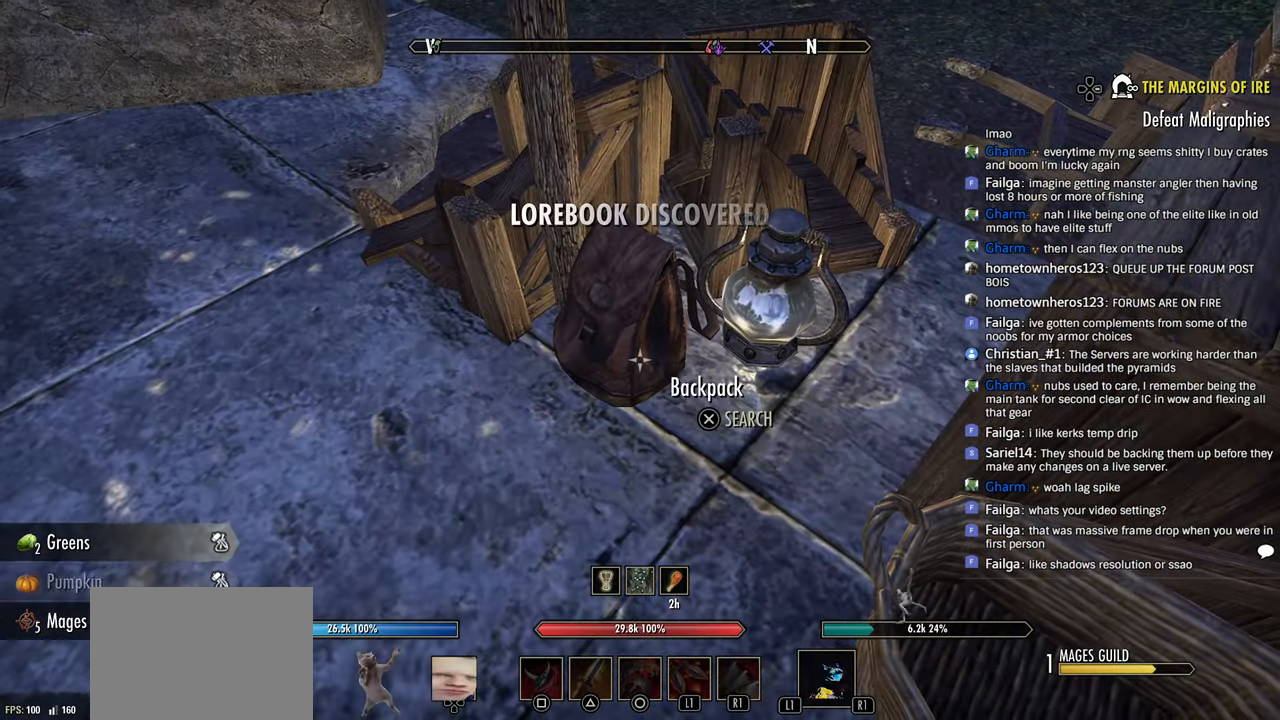
{"buttons": [], "left_stick": "up-left", "right_stick": "center", "events": [[33, "CROSS", "up"], [183, "left_stick", "up-left"], [183, "right_stick", "up"], [366, "right_stick", "center"], [383, "DPAD_LEFT", "down"], [500, "DPAD_LEFT", "up"]]}
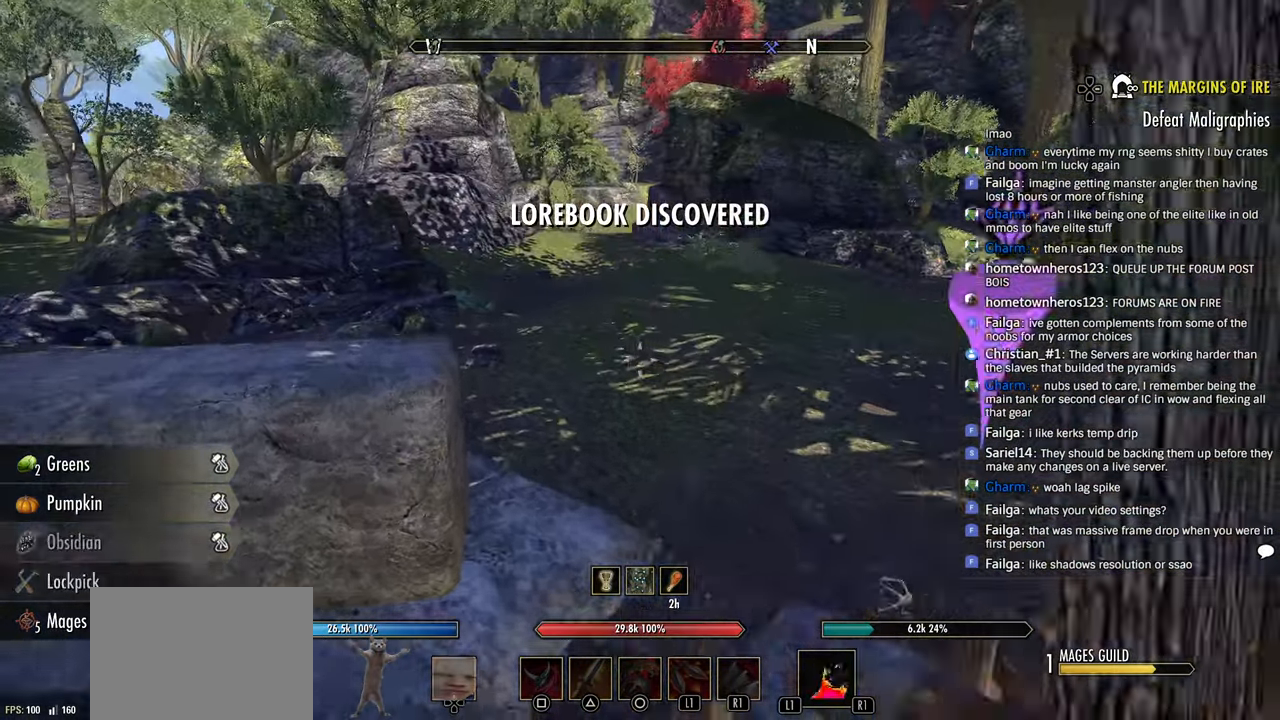
{"buttons": [], "left_stick": "up-left", "right_stick": "right", "events": [[133, "right_stick", "right"], [333, "right_stick", "center"], [483, "right_stick", "right"]]}
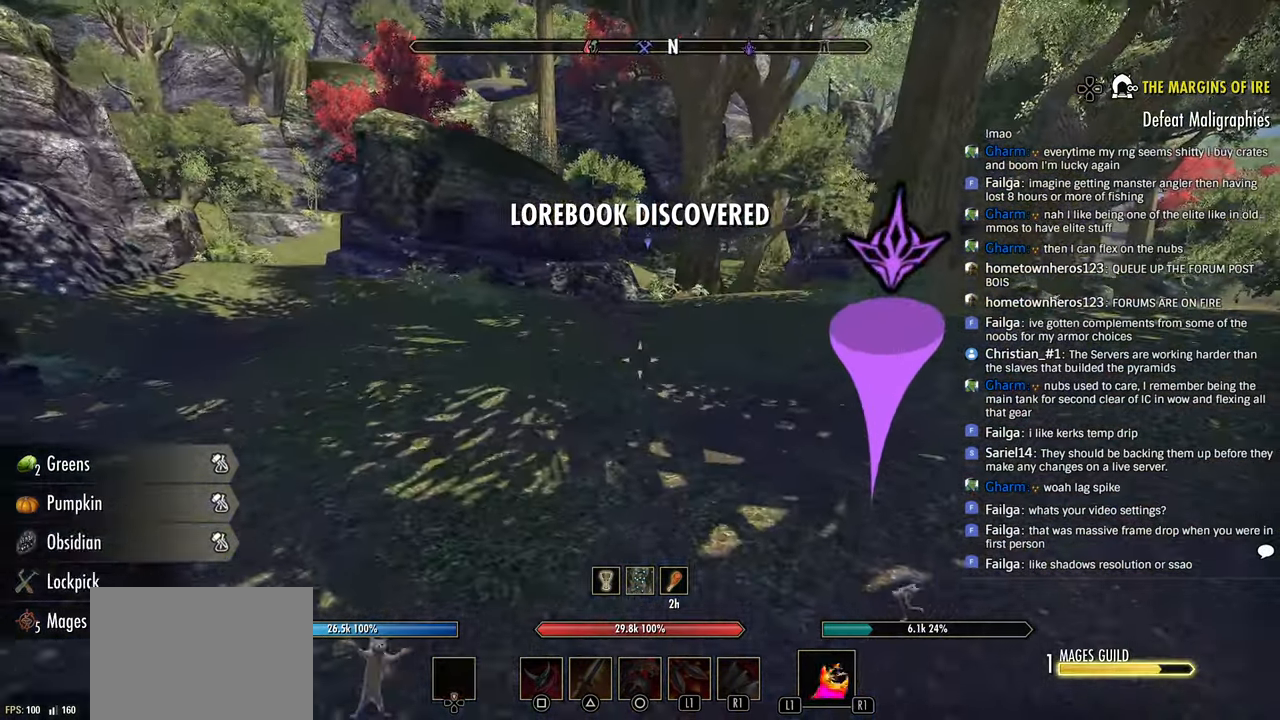
{"buttons": [], "left_stick": "up", "right_stick": "center", "events": [[33, "left_stick", "up"], [200, "right_stick", "center"], [333, "right_stick", "right"], [500, "right_stick", "center"]]}
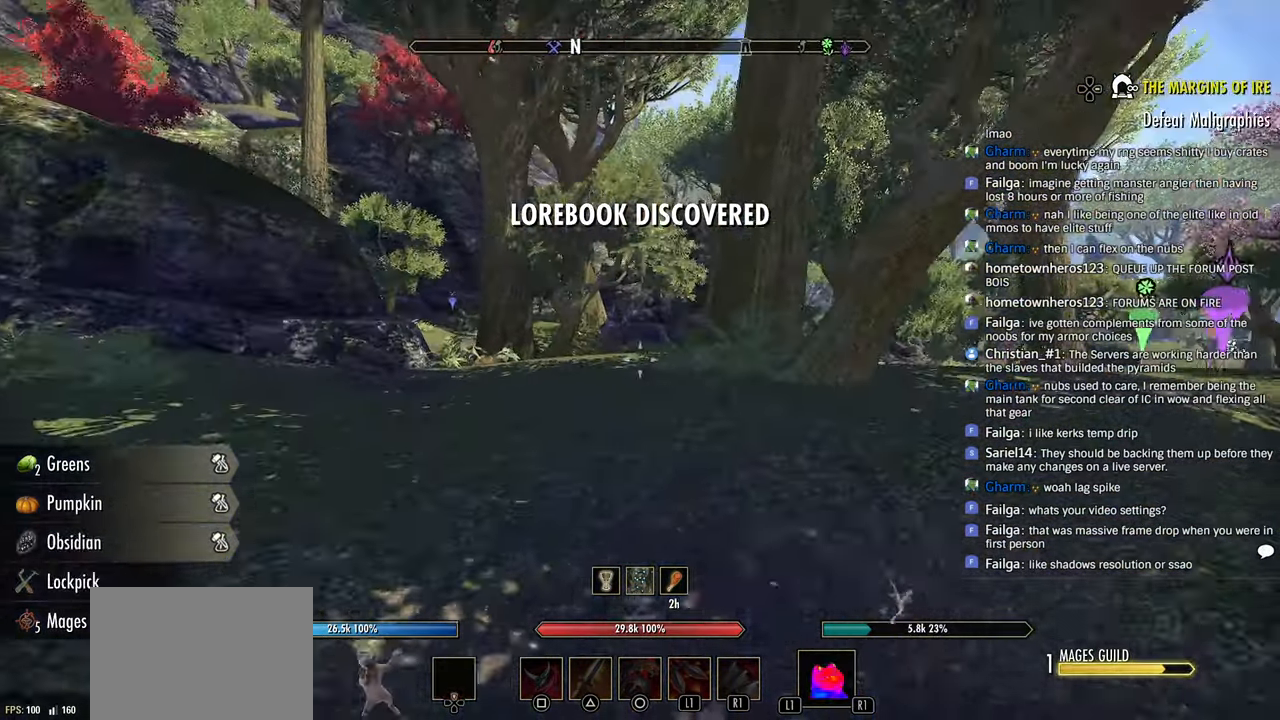
{"buttons": [], "left_stick": "up", "right_stick": "center", "events": []}
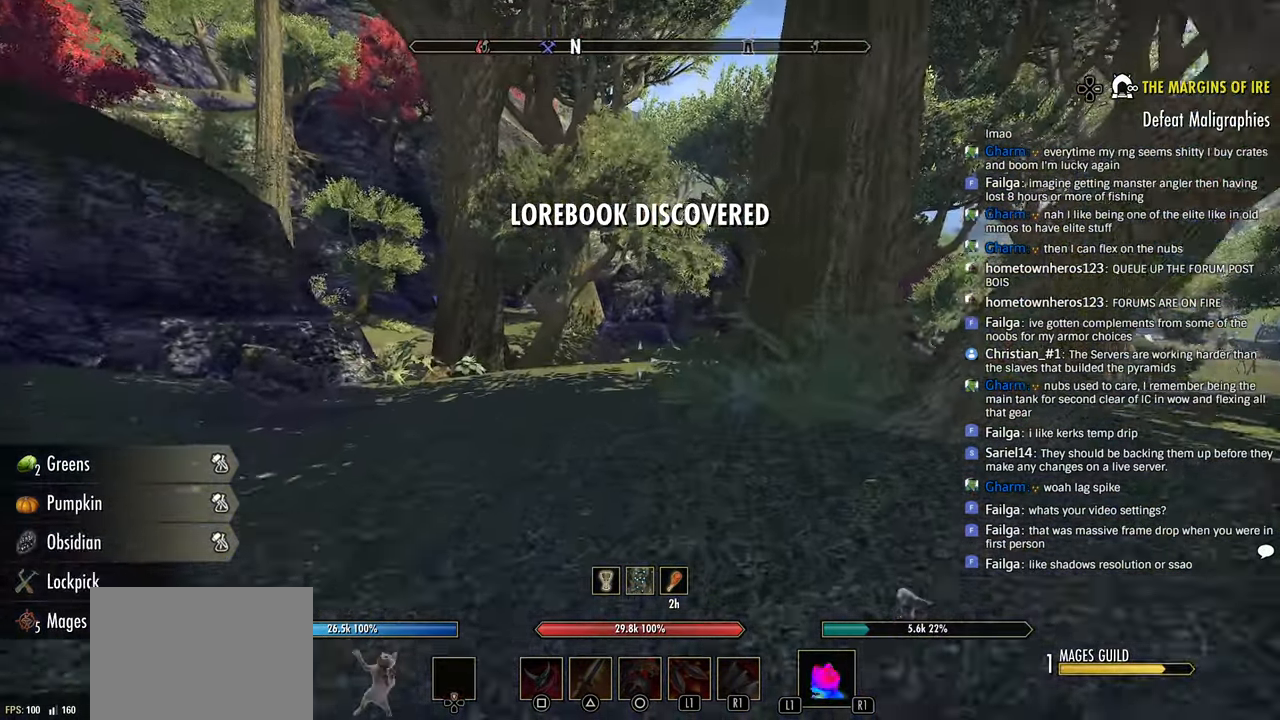
{"buttons": [], "left_stick": "up", "right_stick": "center", "events": []}
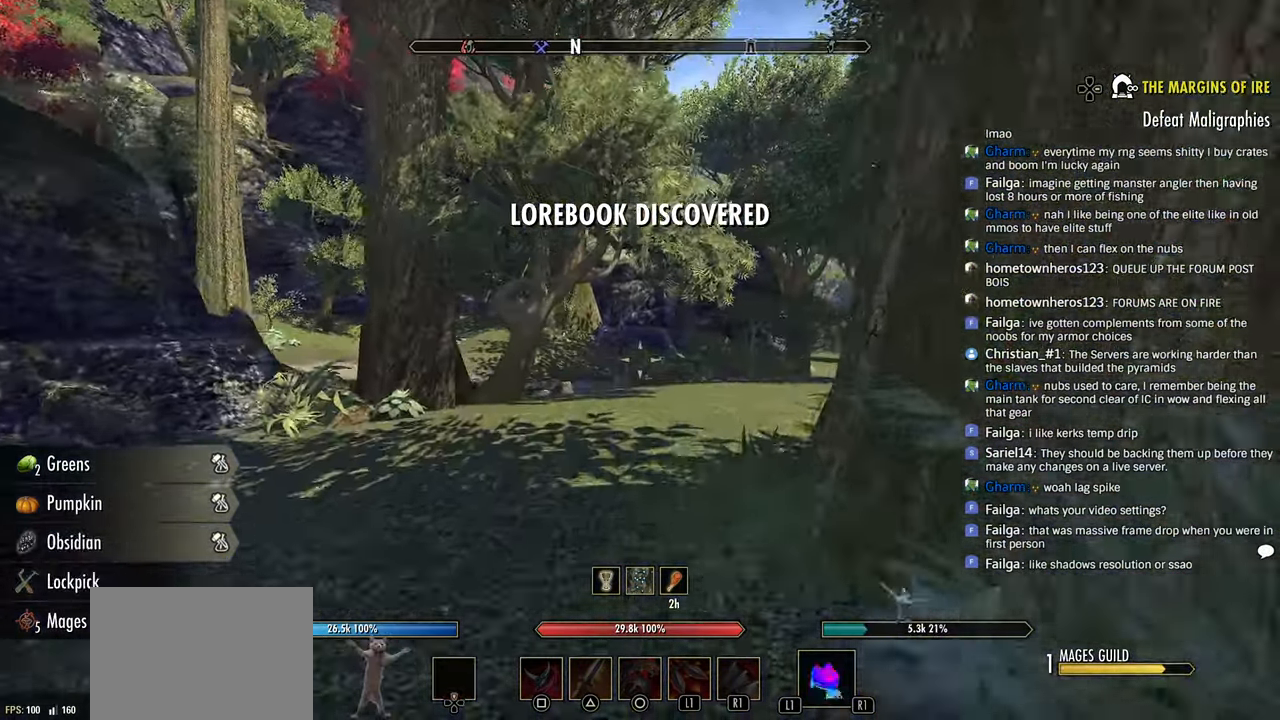
{"buttons": [], "left_stick": "up", "right_stick": "center", "events": [[33, "right_stick", "right"], [366, "right_stick", "center"]]}